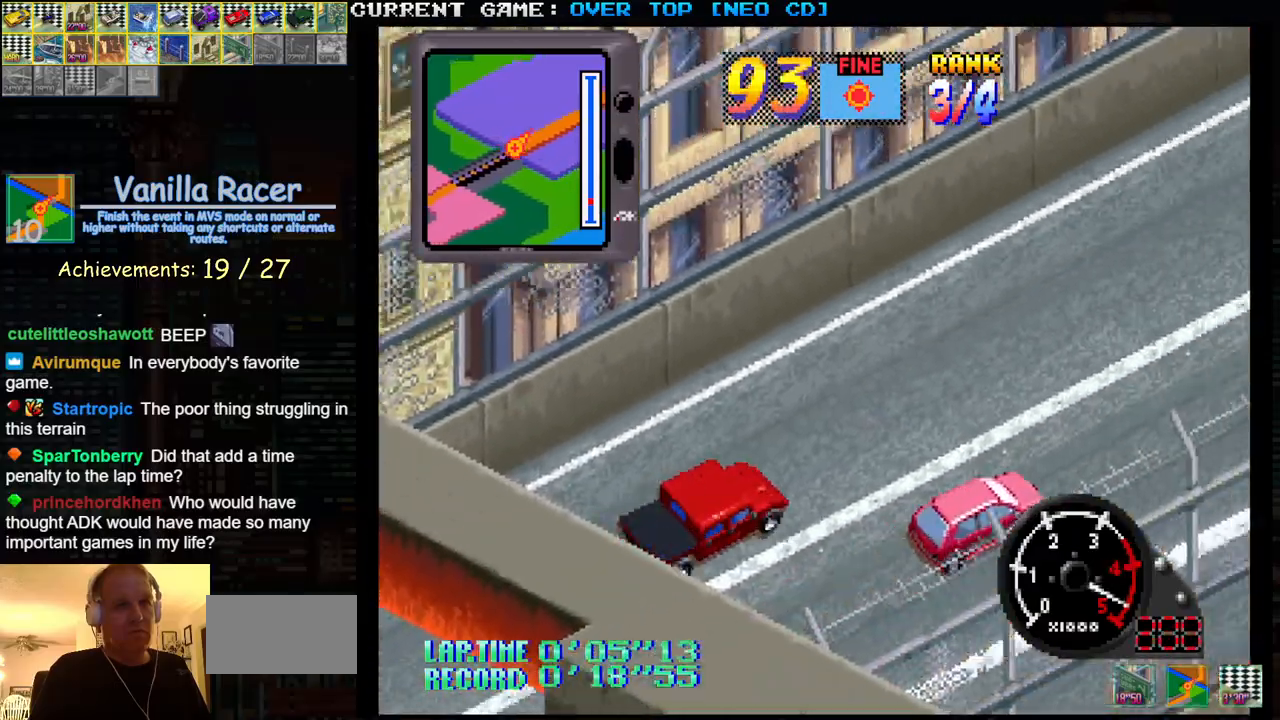
Gameplay with a controller (arcade stick); each line is a JSON object with the inputs held at the frame after it. "events" lists button and stick changes between this image and that frame as [ms after this image, input, new state], when the widget could be followed in between. Not read: L3 R3.
{"buttons": ["SQUARE", "R1"], "left_stick": "center", "events": []}
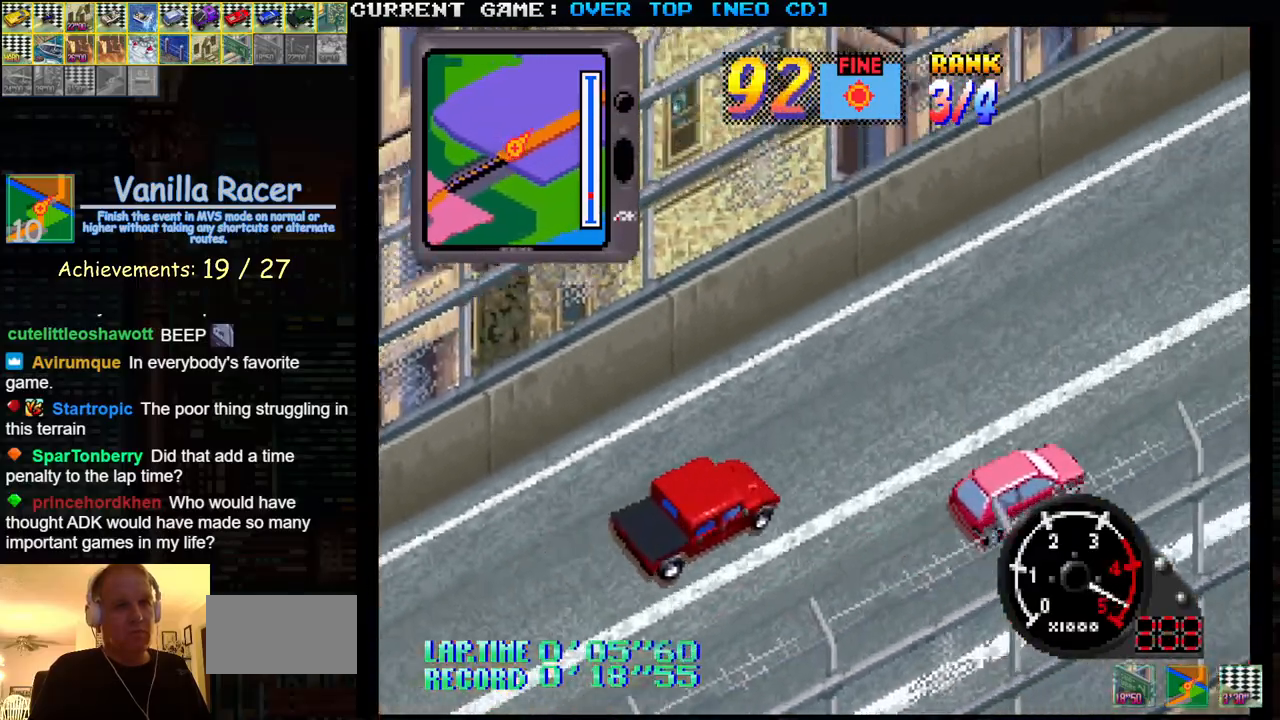
{"buttons": ["SQUARE", "R1"], "left_stick": "center", "events": []}
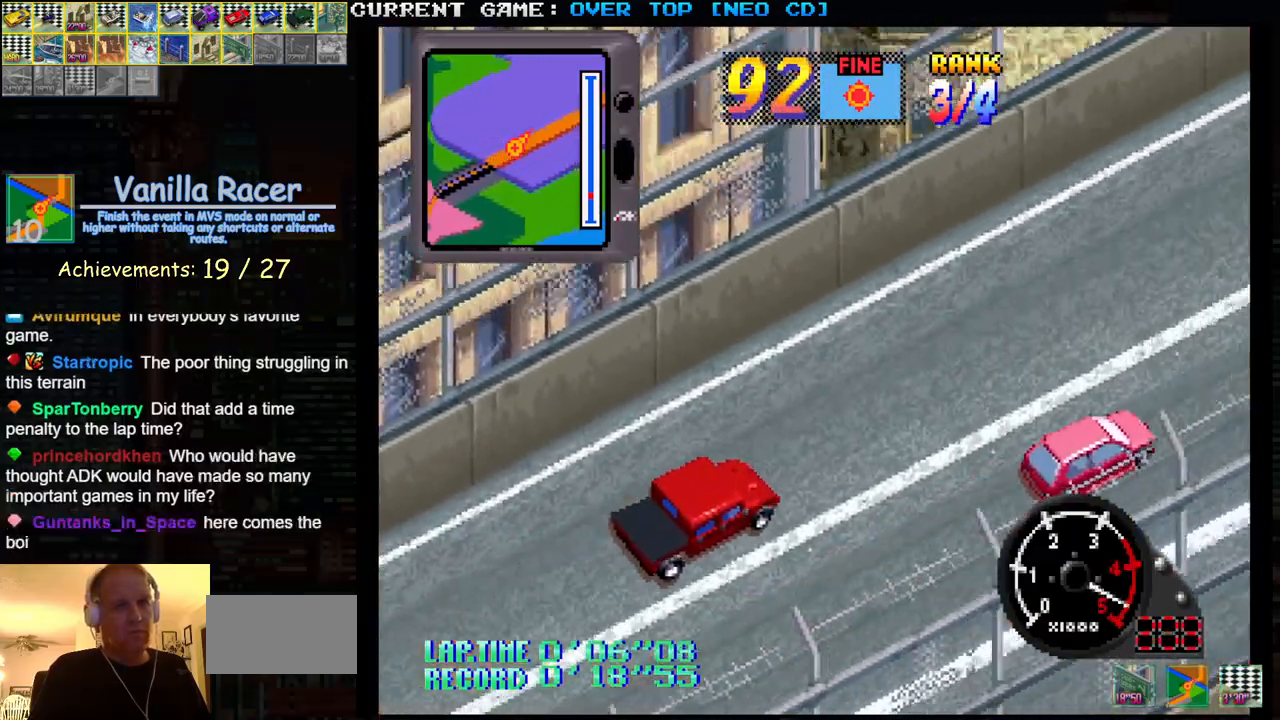
{"buttons": ["SQUARE", "R1"], "left_stick": "center", "events": []}
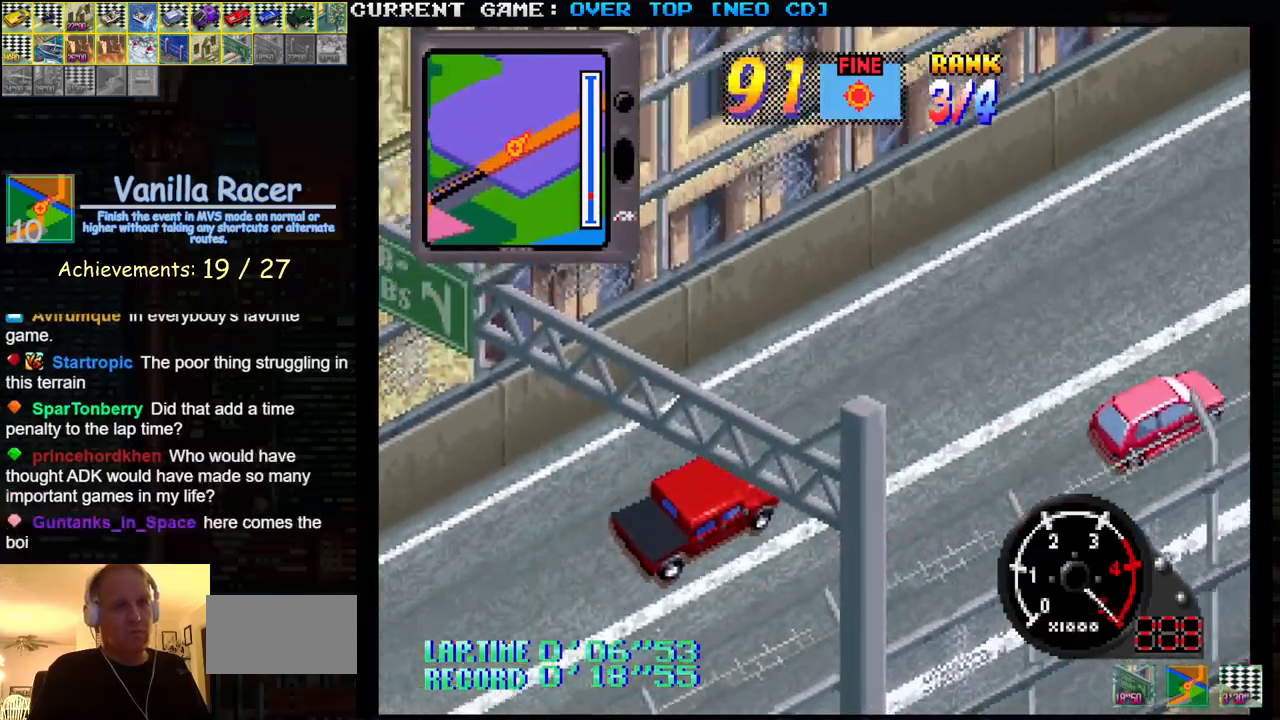
{"buttons": ["SQUARE"], "left_stick": "center", "events": [[117, "R1", "up"]]}
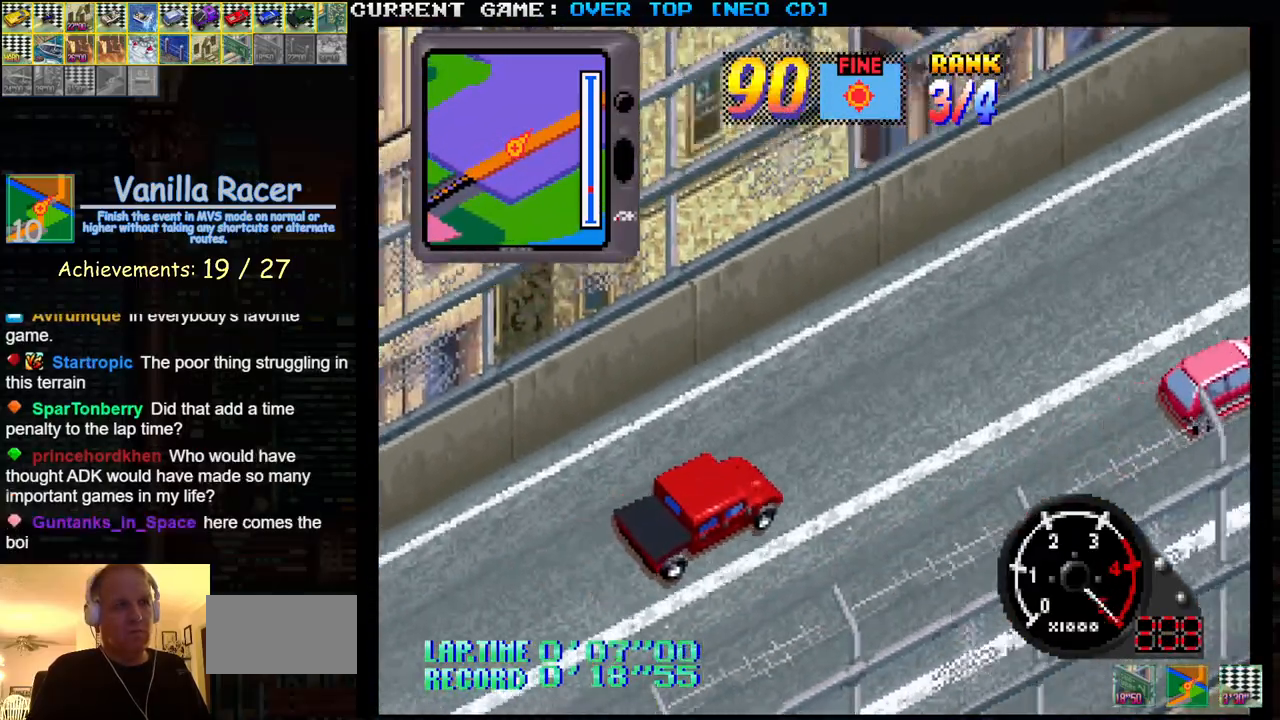
{"buttons": ["SQUARE"], "left_stick": "center", "events": []}
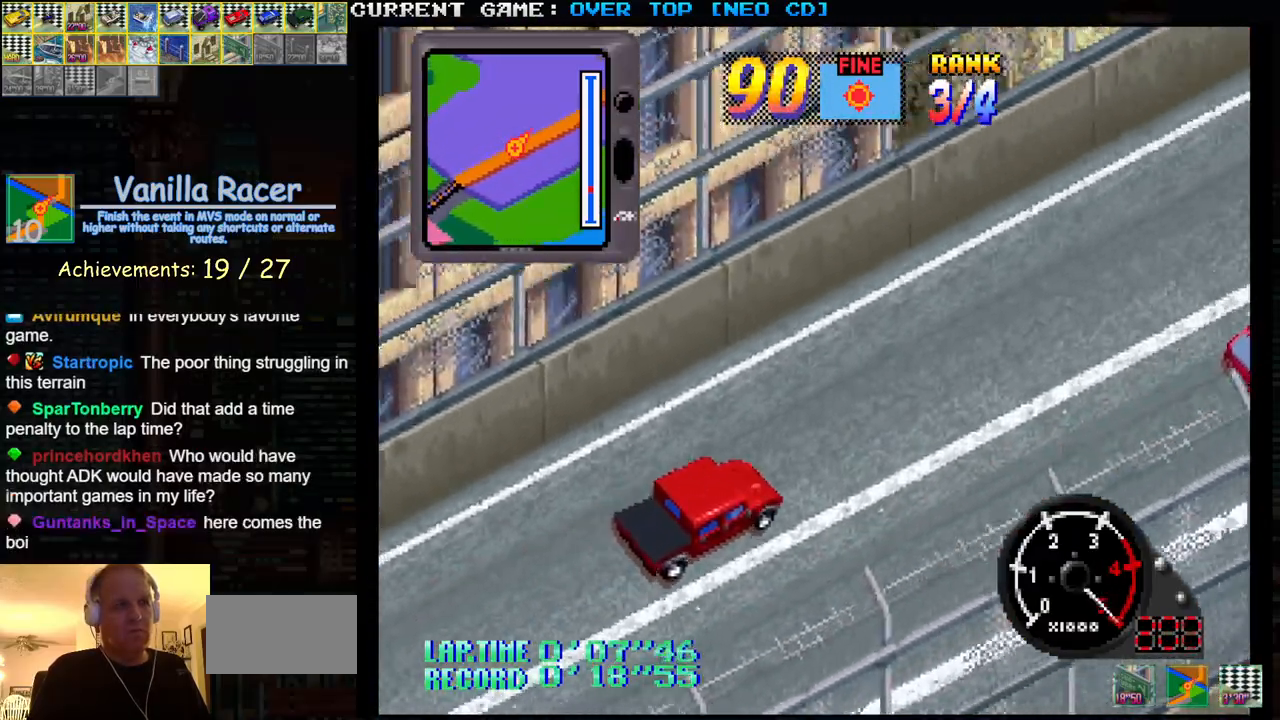
{"buttons": ["SQUARE"], "left_stick": "center", "events": []}
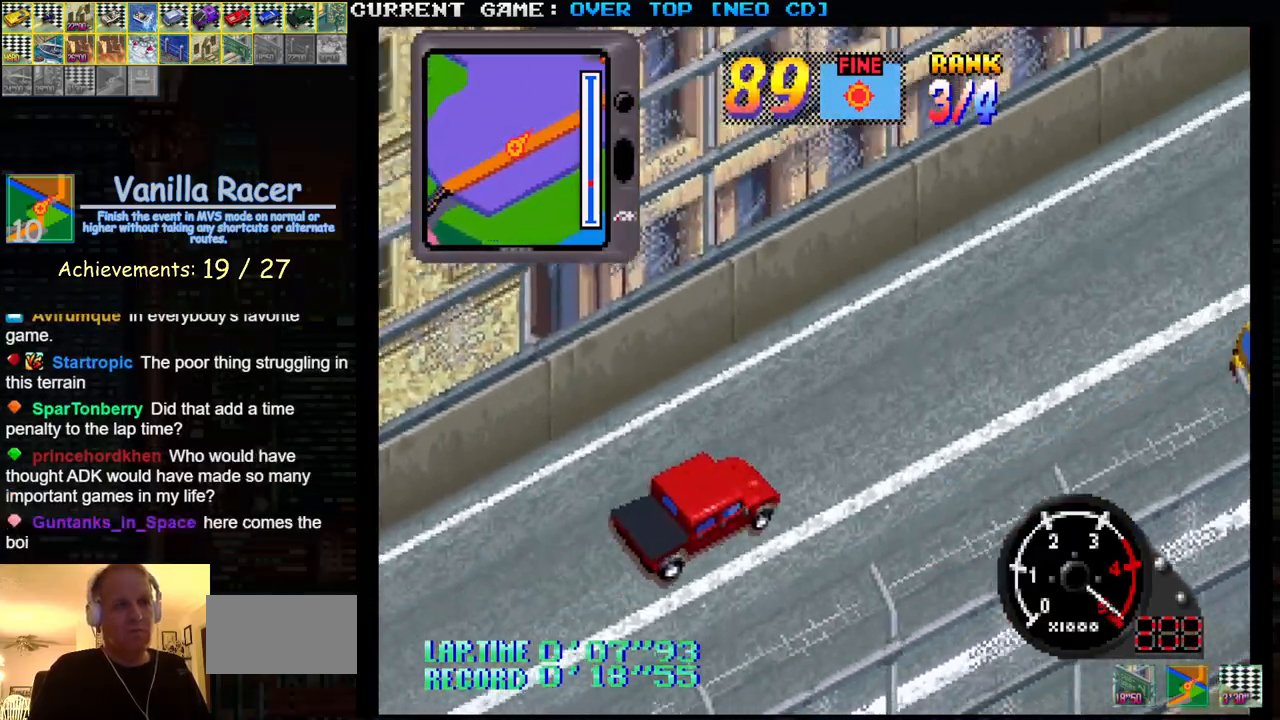
{"buttons": ["SQUARE"], "left_stick": "center", "events": []}
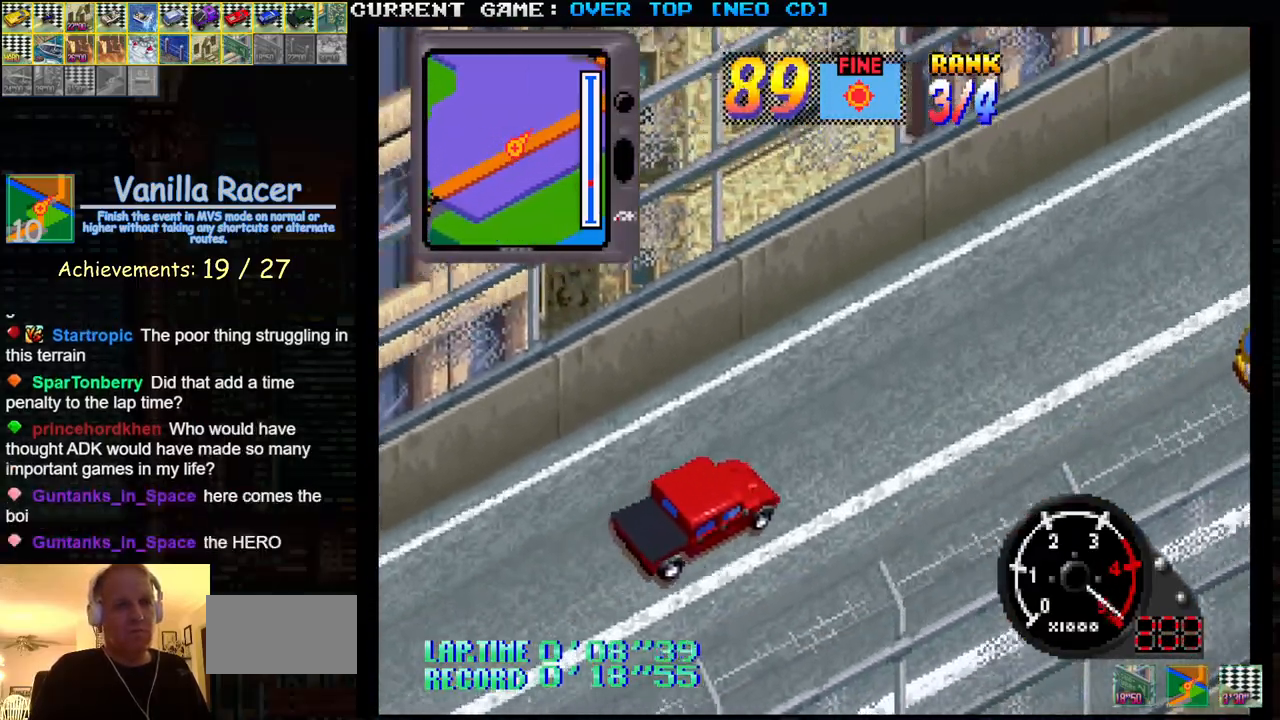
{"buttons": ["SQUARE"], "left_stick": "center", "events": []}
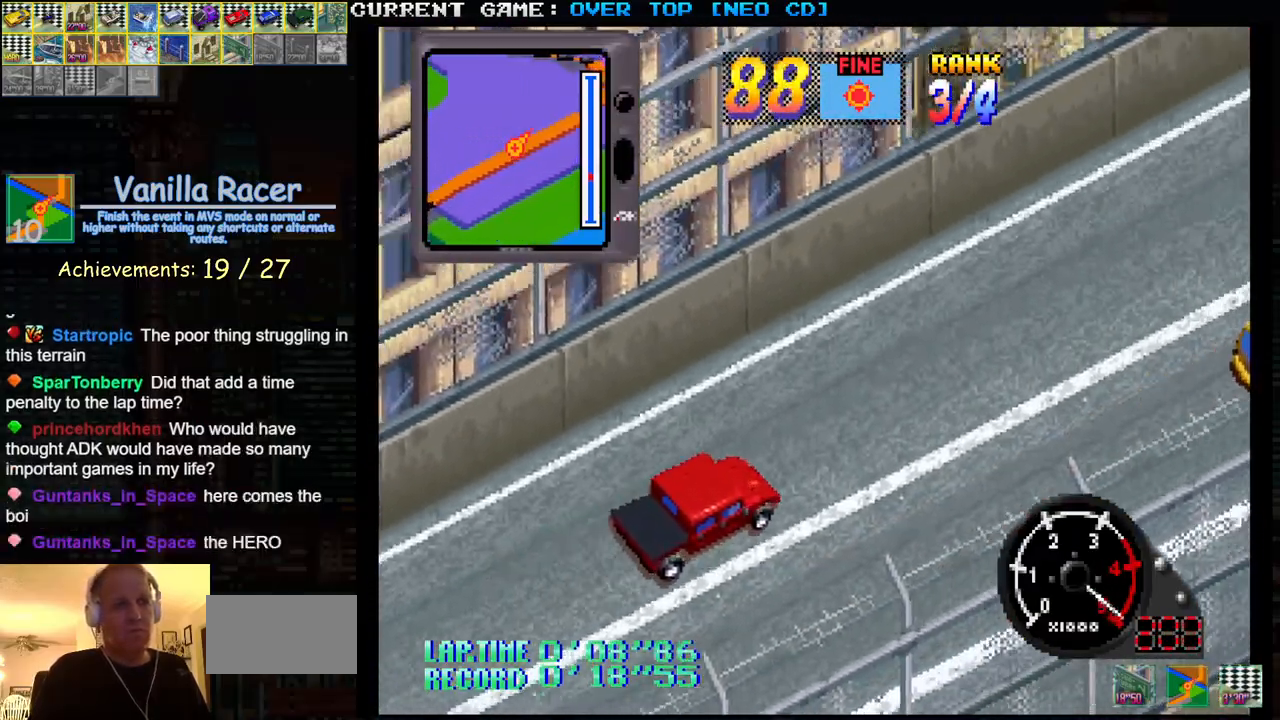
{"buttons": ["SQUARE"], "left_stick": "center", "events": [[250, "left_stick", "left"], [300, "left_stick", "center"]]}
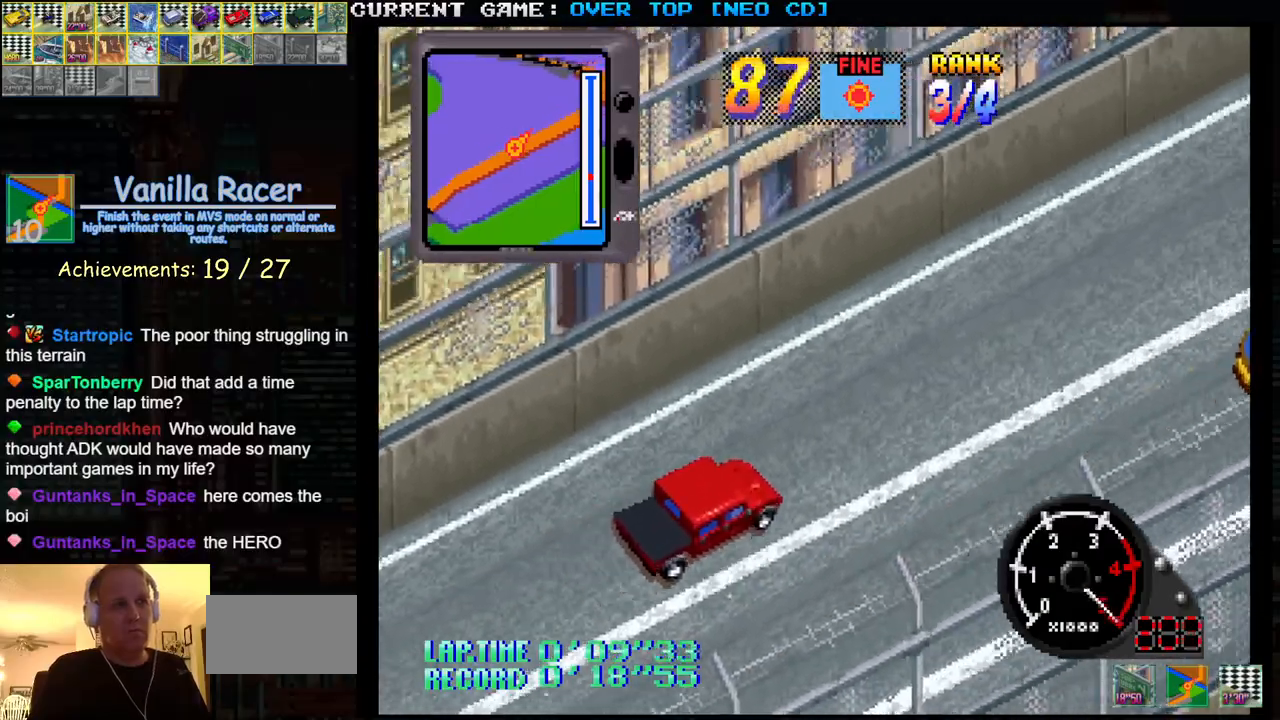
{"buttons": ["SQUARE"], "left_stick": "center", "events": [[167, "left_stick", "left"], [250, "left_stick", "center"]]}
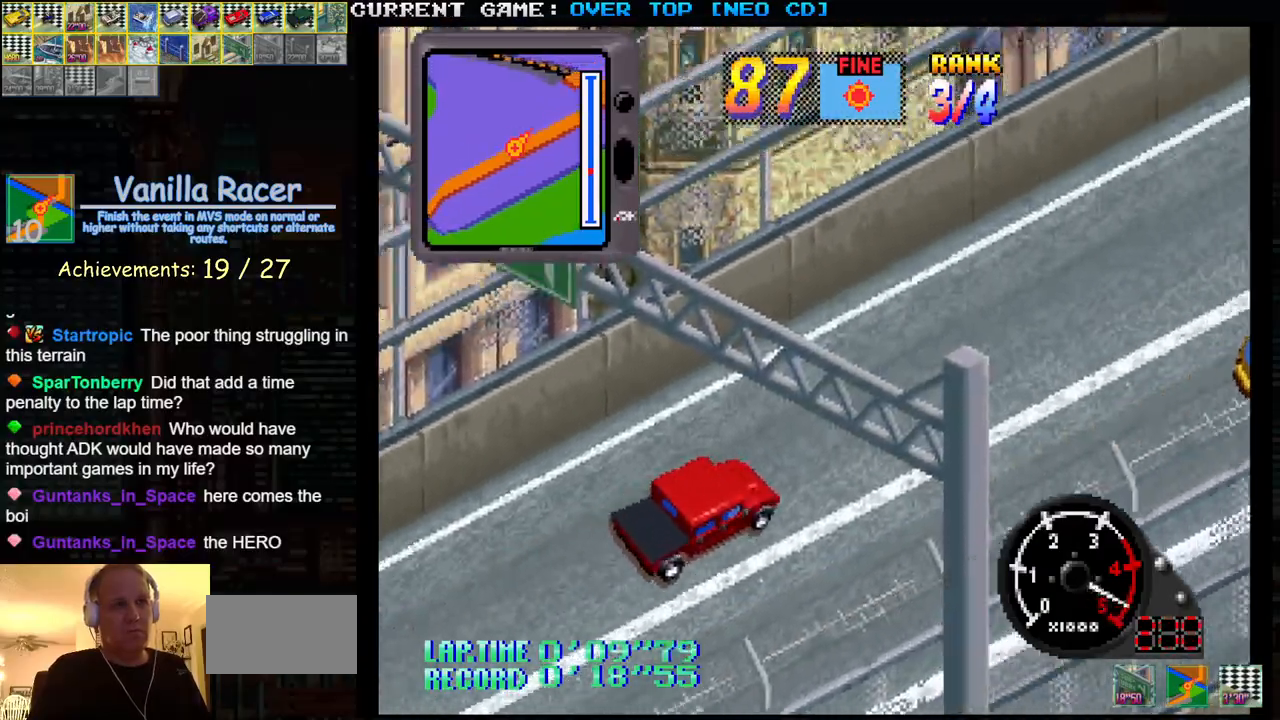
{"buttons": ["SQUARE"], "left_stick": "center", "events": [[50, "left_stick", "left"], [133, "left_stick", "center"]]}
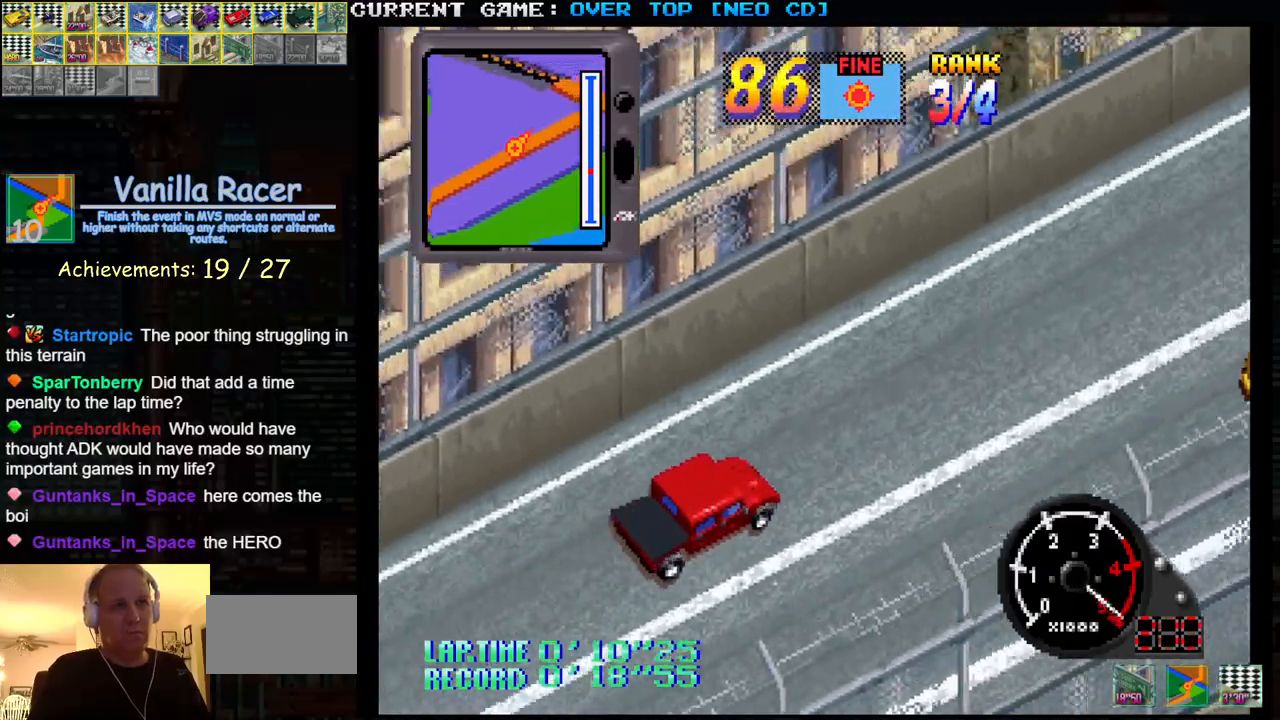
{"buttons": ["SQUARE"], "left_stick": "center", "events": []}
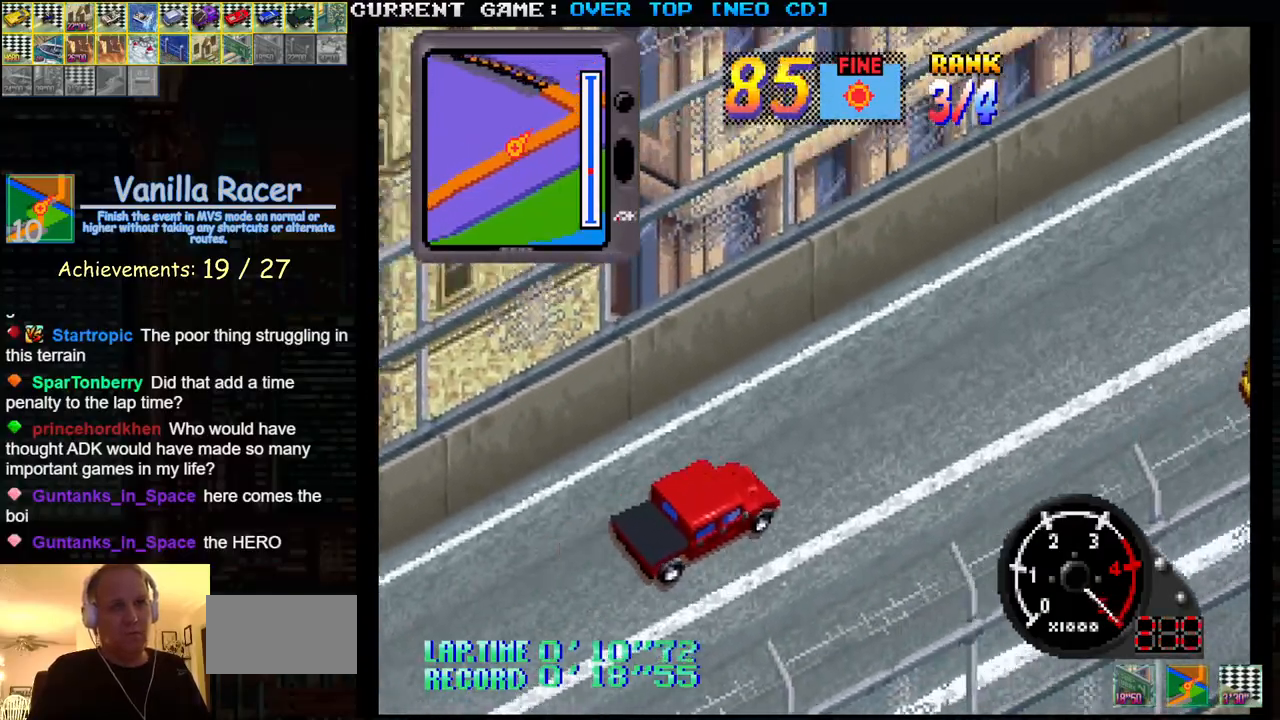
{"buttons": ["SQUARE"], "left_stick": "center", "events": []}
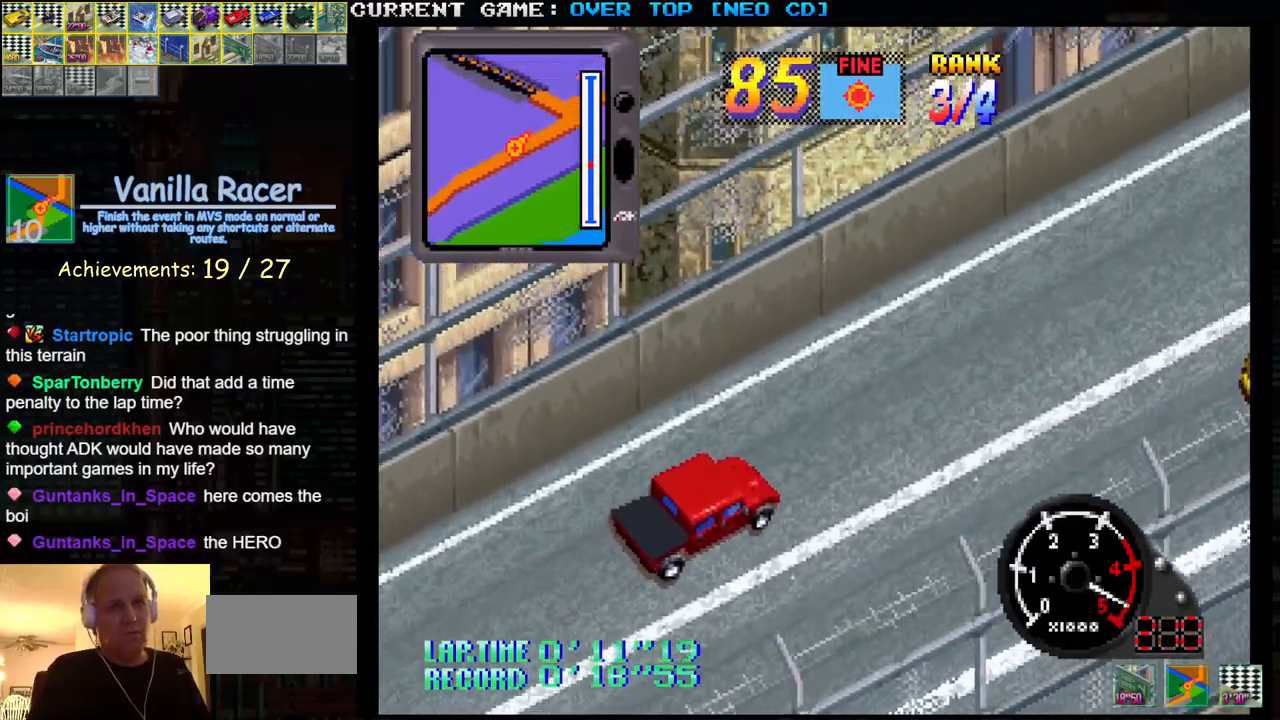
{"buttons": ["SQUARE"], "left_stick": "center", "events": []}
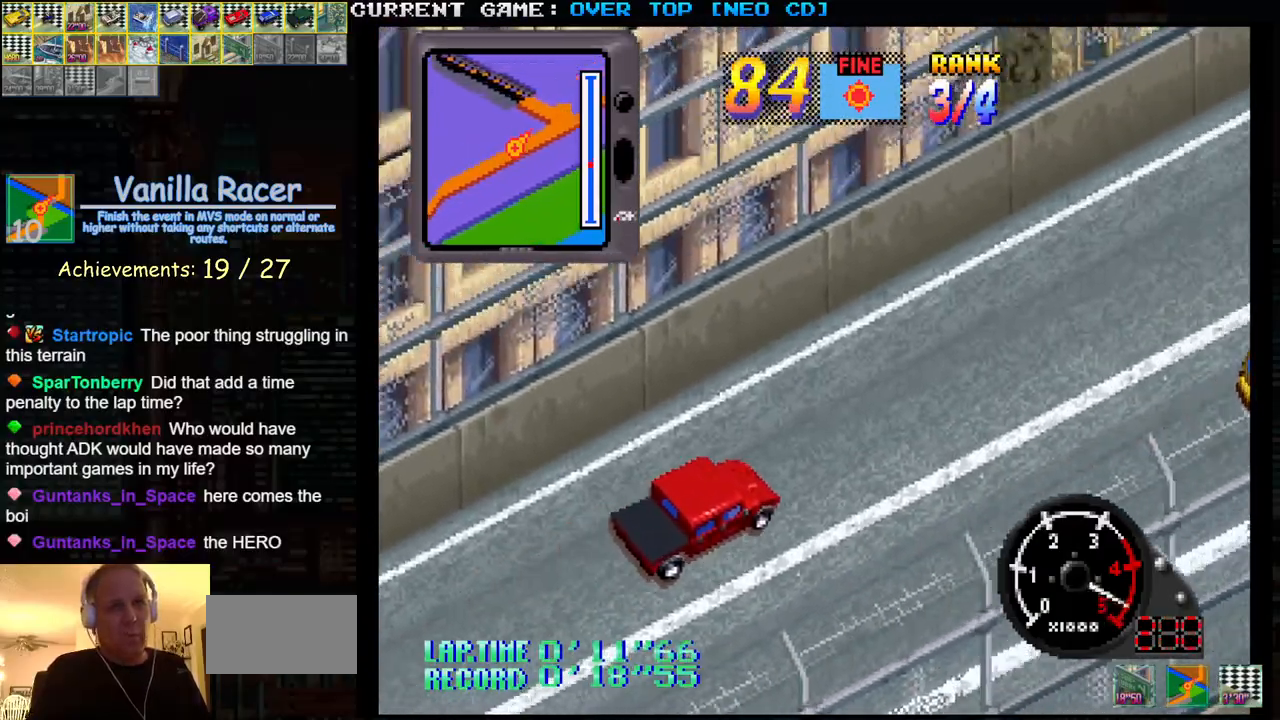
{"buttons": ["SQUARE"], "left_stick": "center", "events": []}
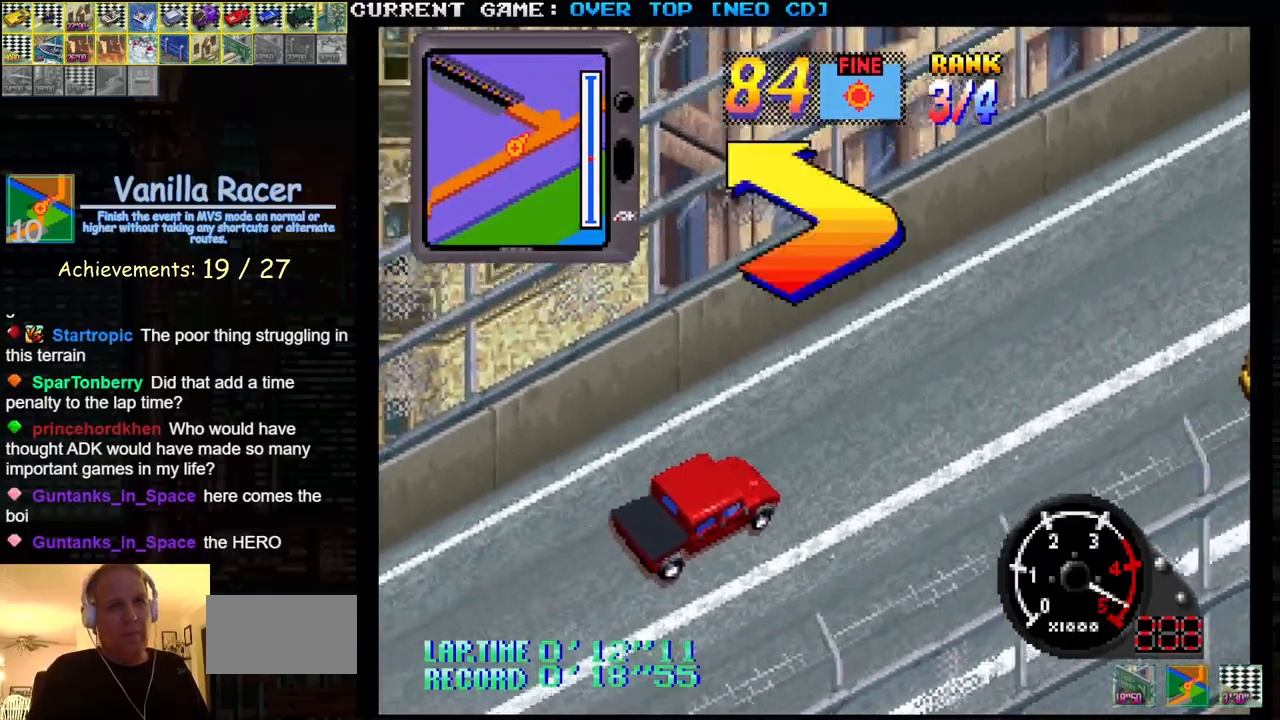
{"buttons": ["SQUARE"], "left_stick": "center", "events": []}
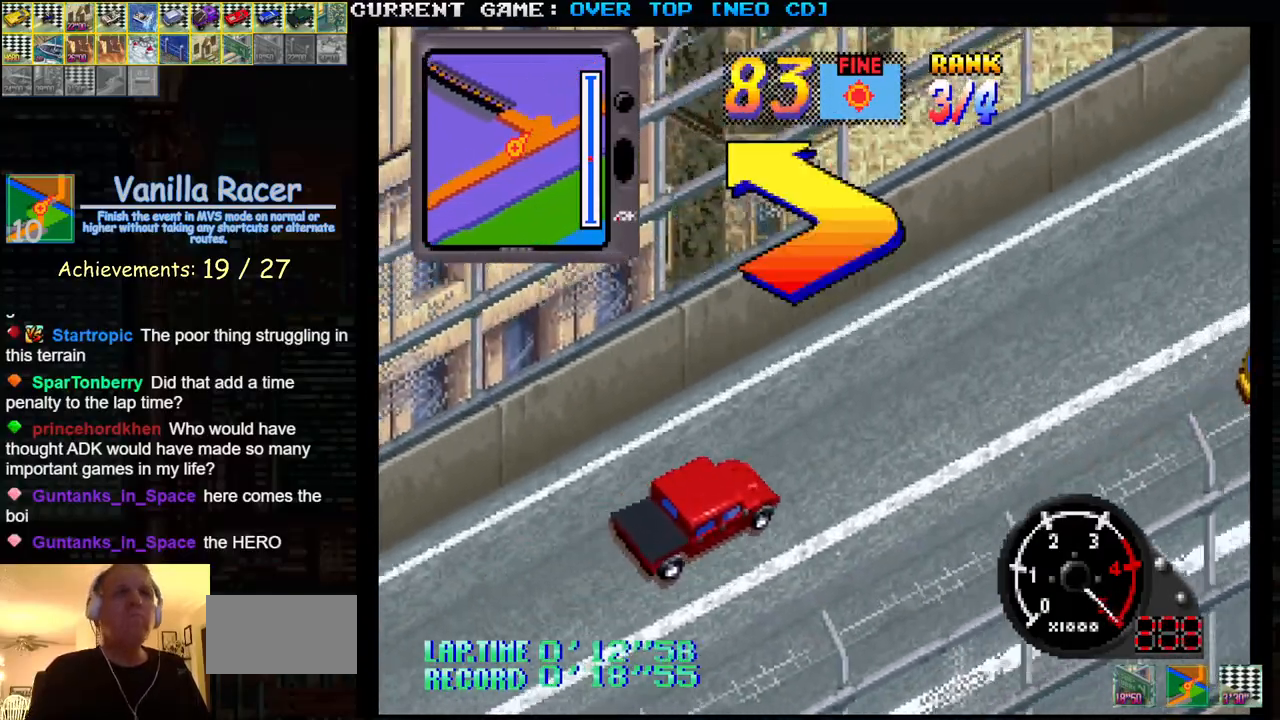
{"buttons": ["SQUARE"], "left_stick": "left", "events": [[383, "left_stick", "left"]]}
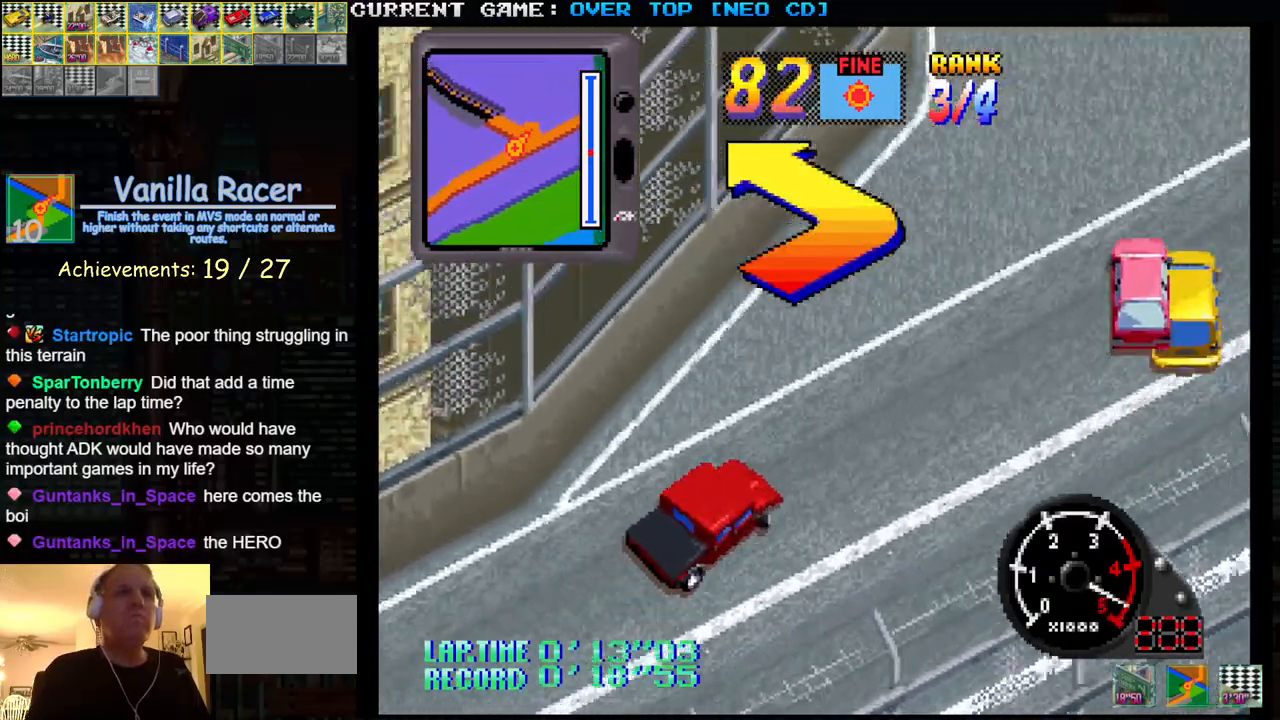
{"buttons": ["SQUARE"], "left_stick": "center", "events": [[450, "left_stick", "center"]]}
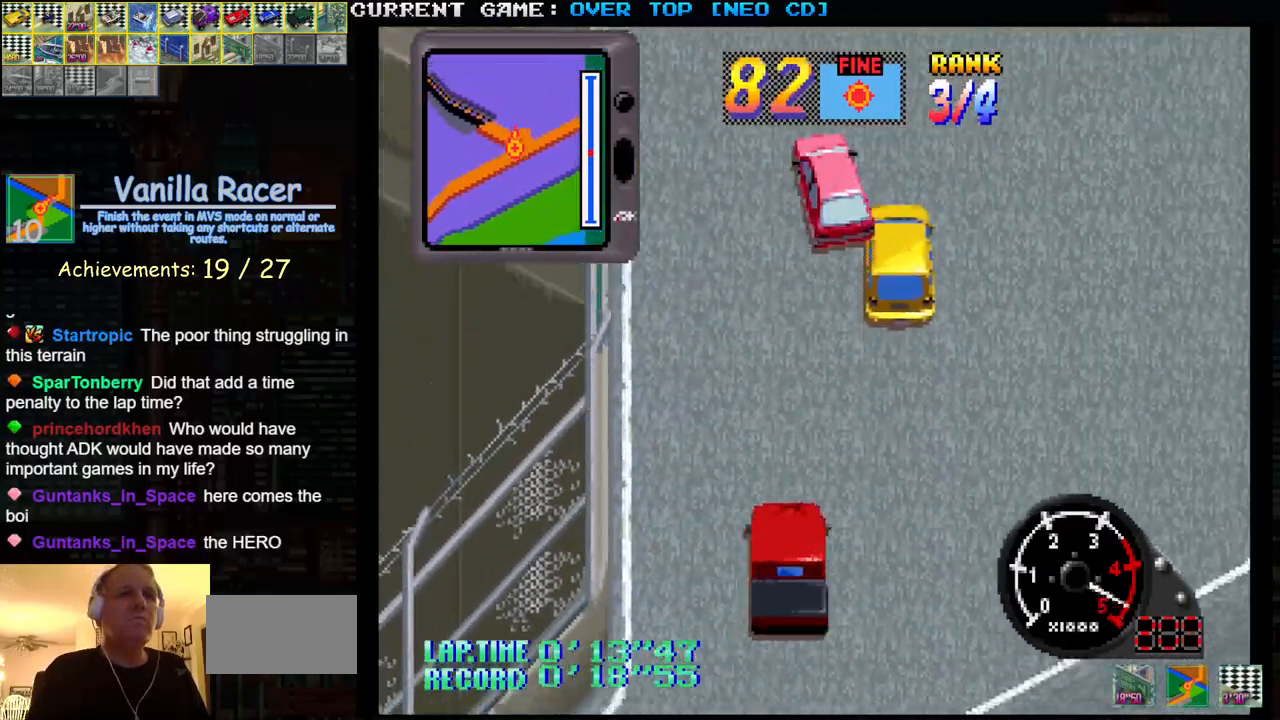
{"buttons": ["SQUARE"], "left_stick": "left", "events": [[283, "left_stick", "left"]]}
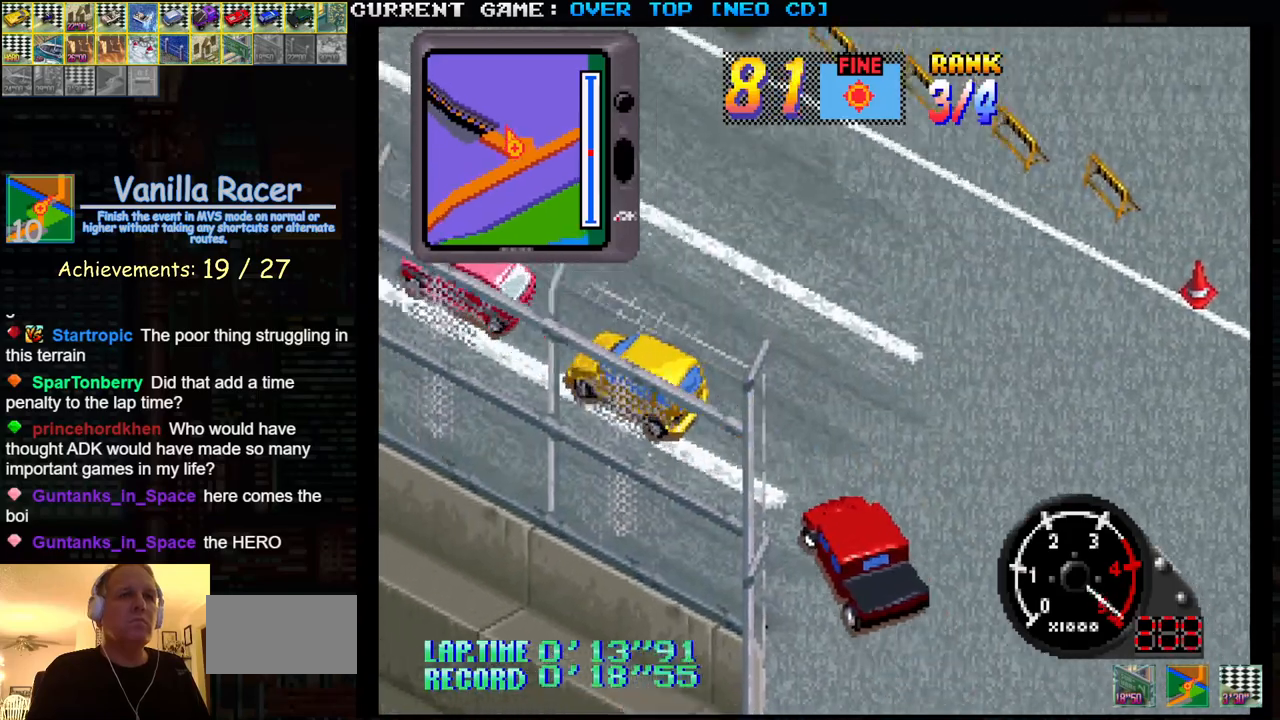
{"buttons": ["SQUARE", "R1"], "left_stick": "center", "events": [[117, "R1", "down"], [150, "left_stick", "center"]]}
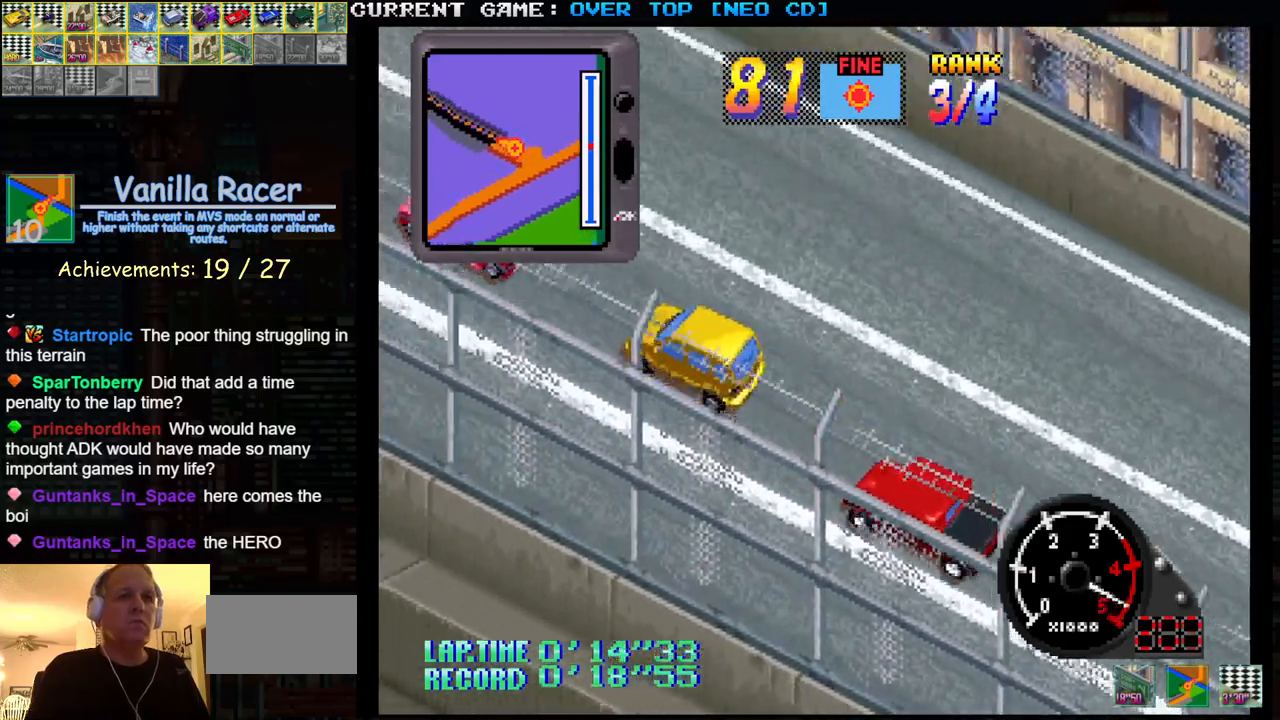
{"buttons": ["SQUARE", "R1"], "left_stick": "right", "events": [[17, "left_stick", "right"]]}
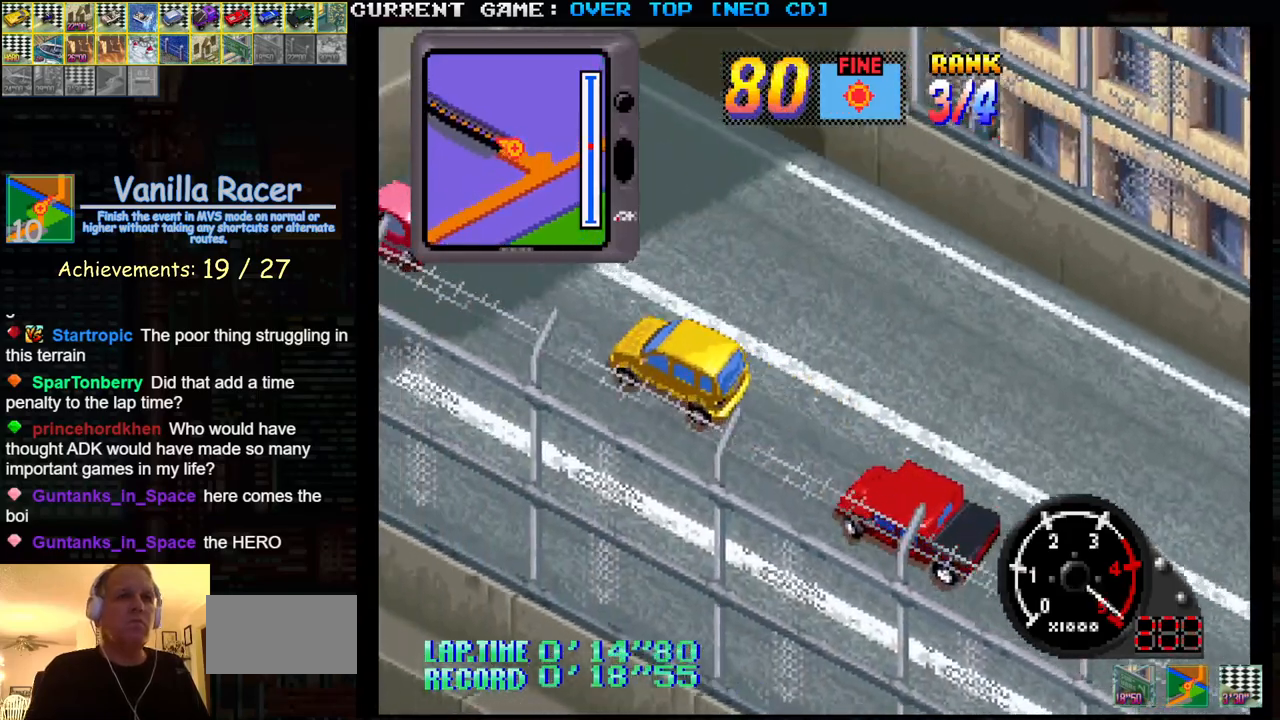
{"buttons": ["SQUARE", "R1"], "left_stick": "right", "events": [[150, "left_stick", "center"], [333, "left_stick", "right"]]}
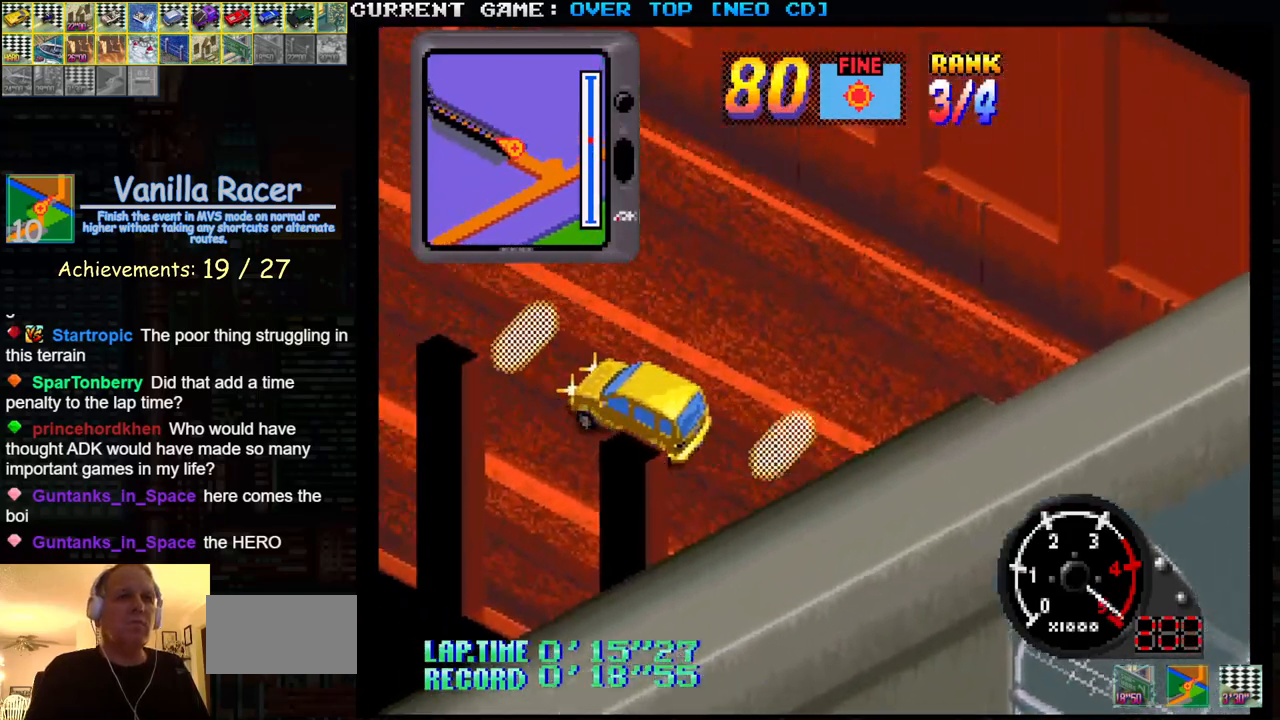
{"buttons": ["SQUARE", "R1"], "left_stick": "center", "events": [[50, "left_stick", "center"]]}
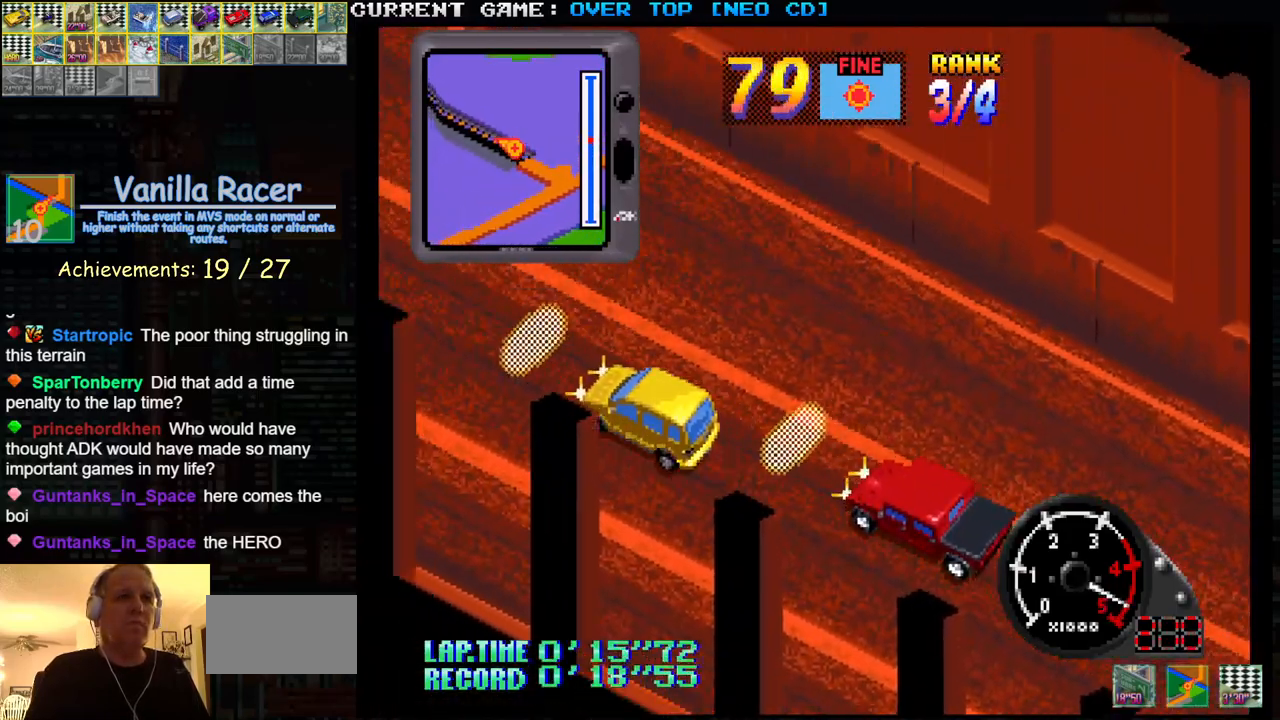
{"buttons": ["SQUARE", "R1"], "left_stick": "center", "events": []}